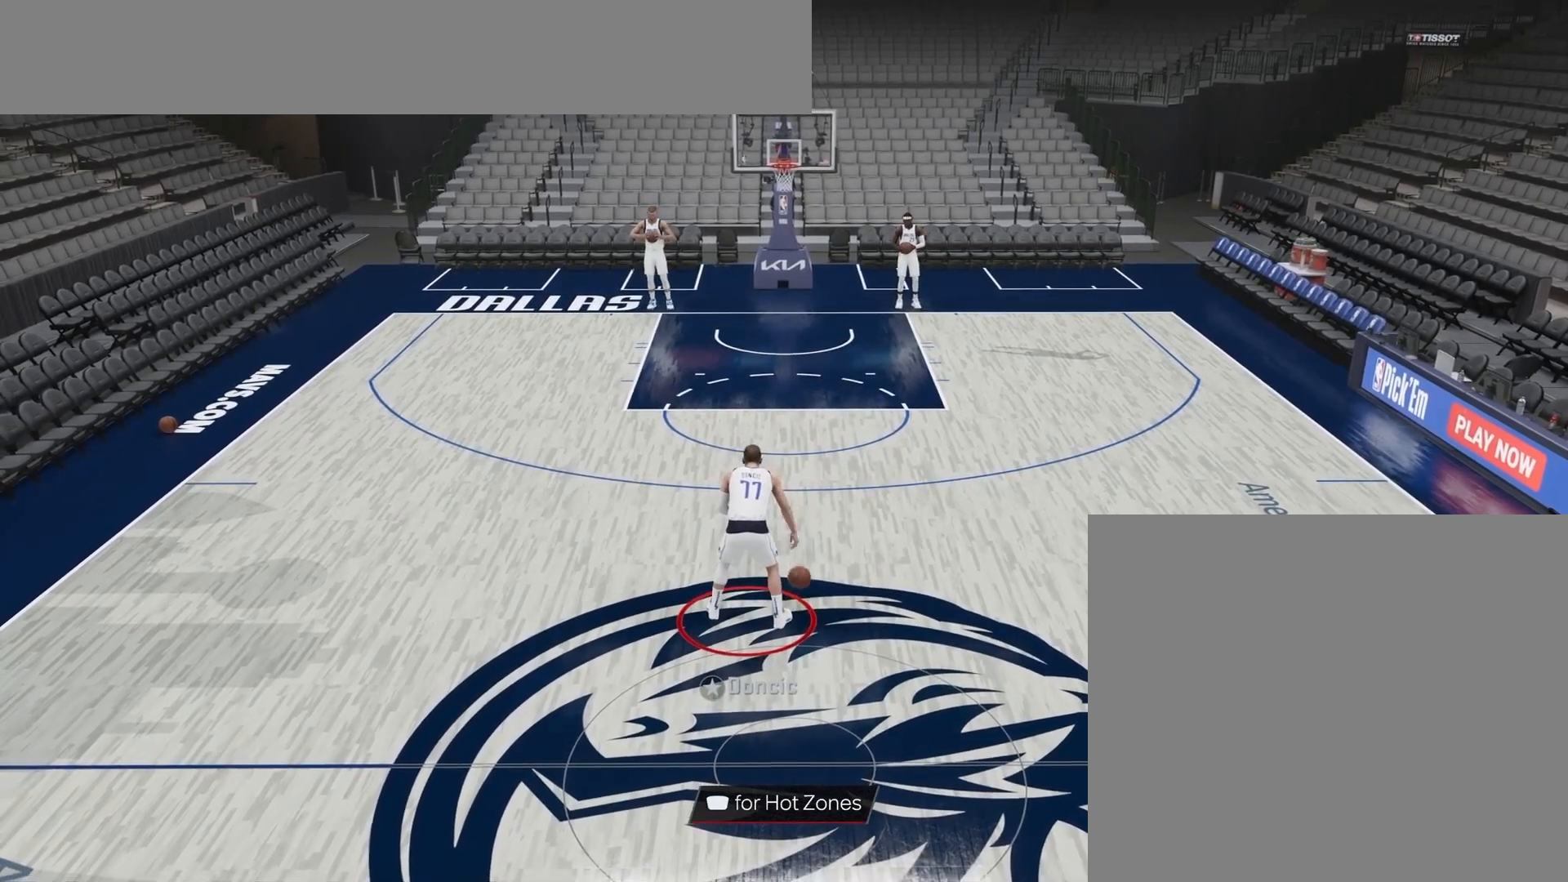
Gameplay with a controller (PlayStation layout); each line is a JSON object with the inputs held at the frame after it. "events" lists button and stick changes between this image and that frame as [ms after this image, input, new state], when the widget could be followed in between. Not read: left_stick.
{"buttons": [], "right_stick": "center", "events": []}
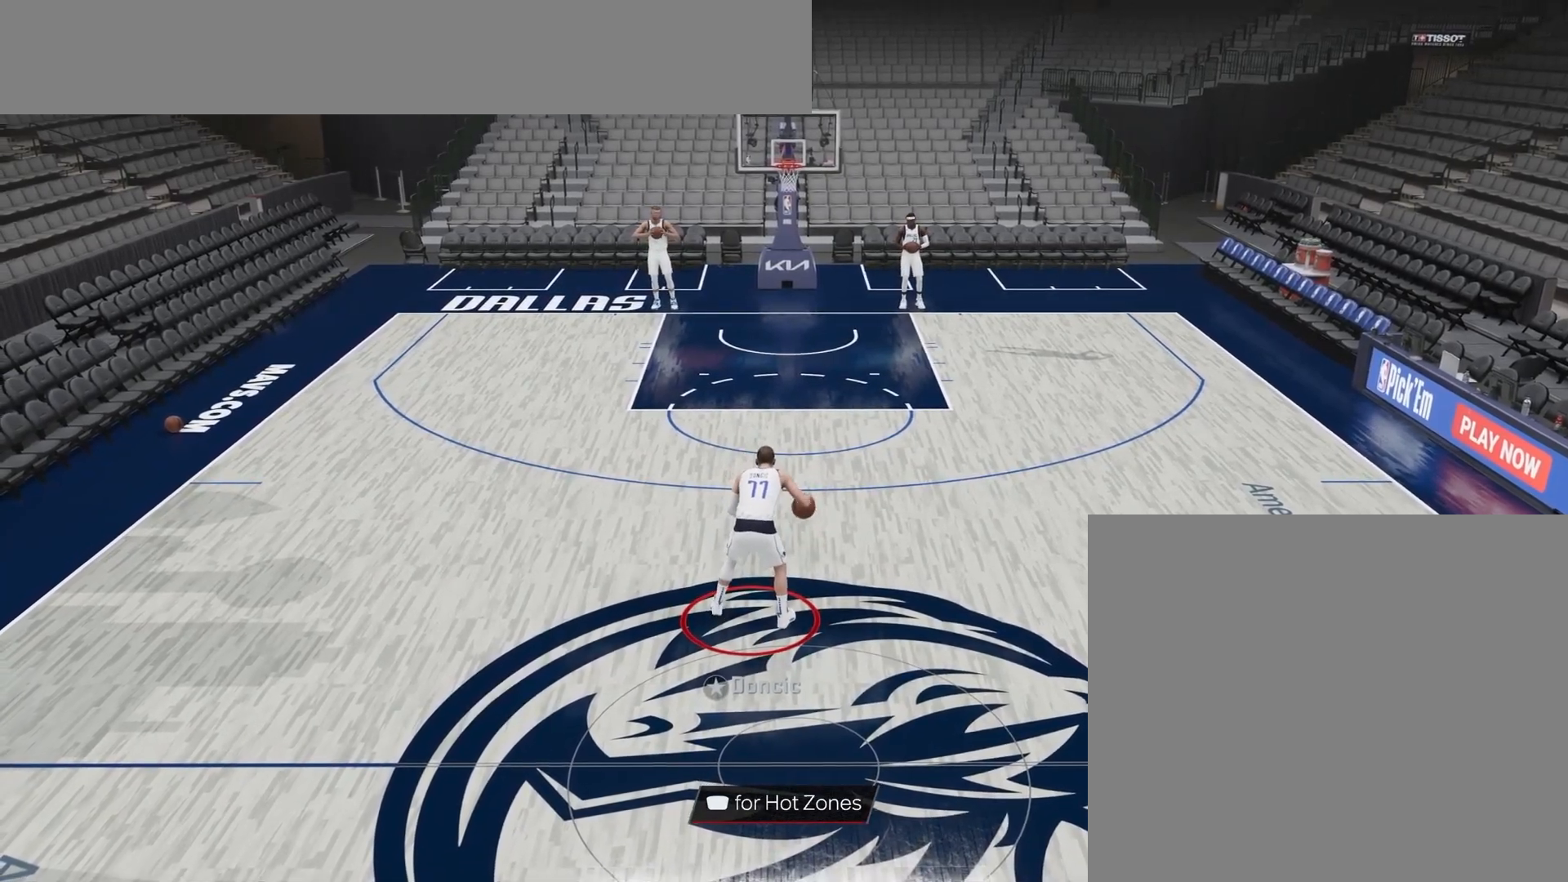
{"buttons": [], "right_stick": "up-left", "events": [[500, "right_stick", "up-left"]]}
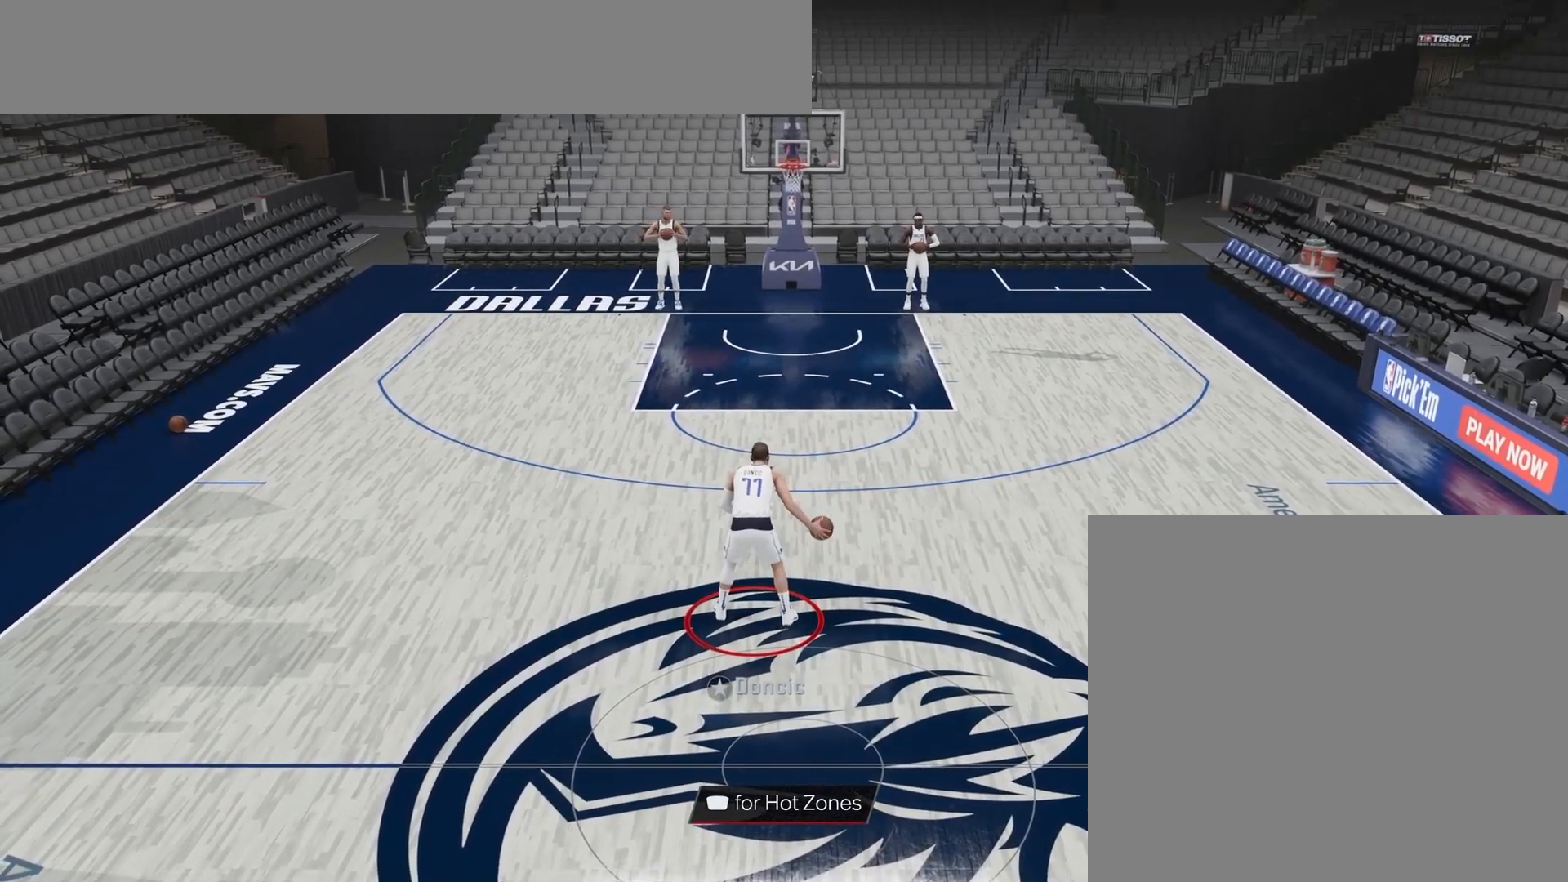
{"buttons": [], "right_stick": "center", "events": [[167, "right_stick", "center"], [283, "right_stick", "right"], [467, "right_stick", "center"]]}
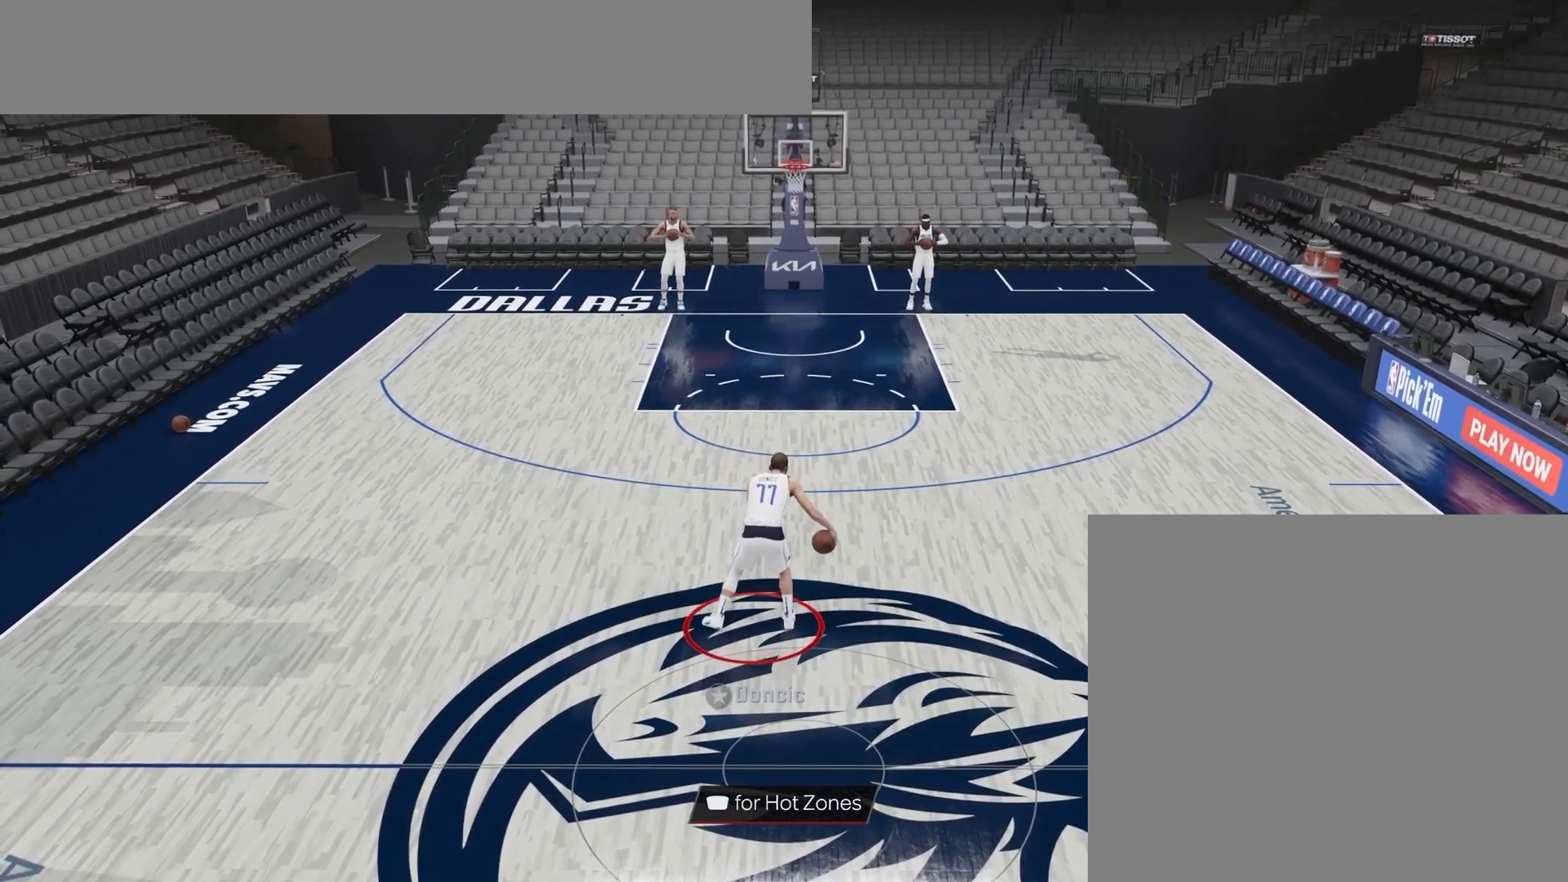
{"buttons": [], "right_stick": "center", "events": [[67, "right_stick", "left"], [250, "right_stick", "center"], [317, "right_stick", "right"], [467, "right_stick", "center"]]}
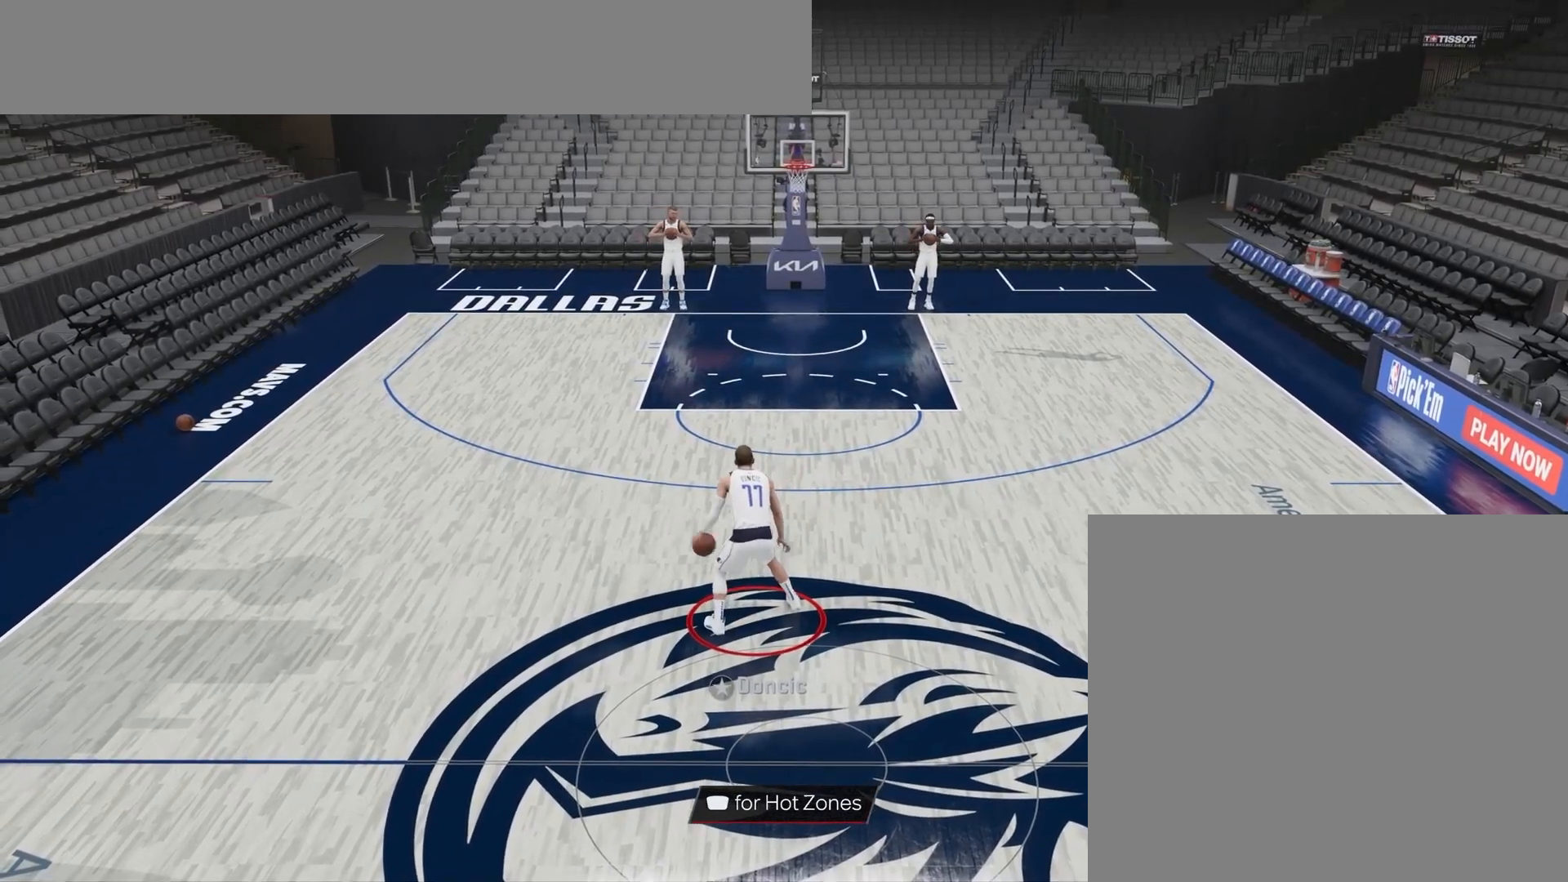
{"buttons": [], "right_stick": "center", "events": []}
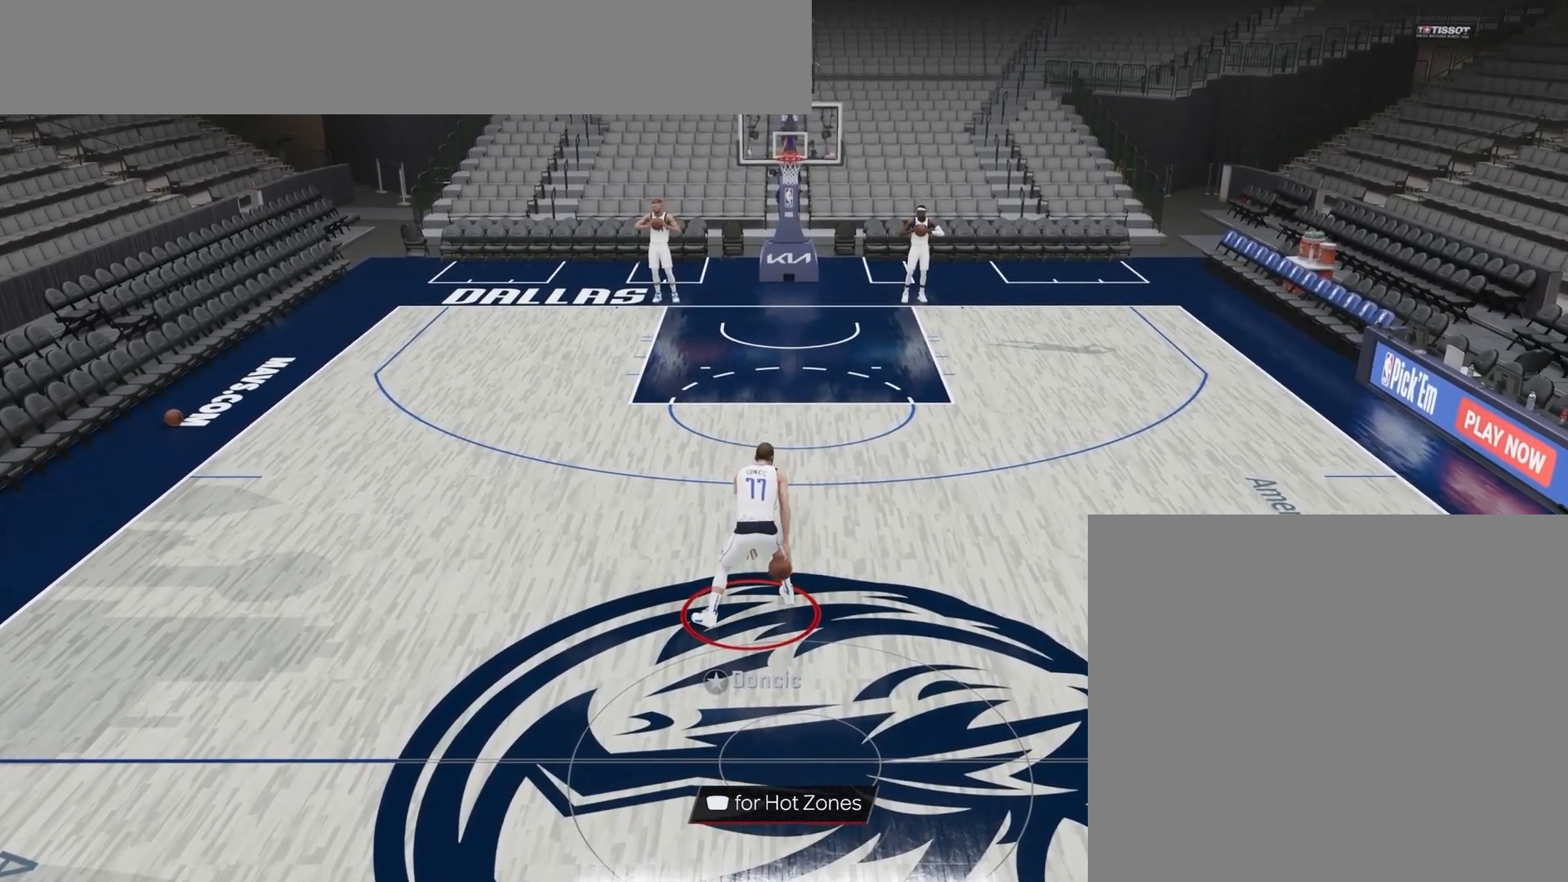
{"buttons": [], "right_stick": "center", "events": []}
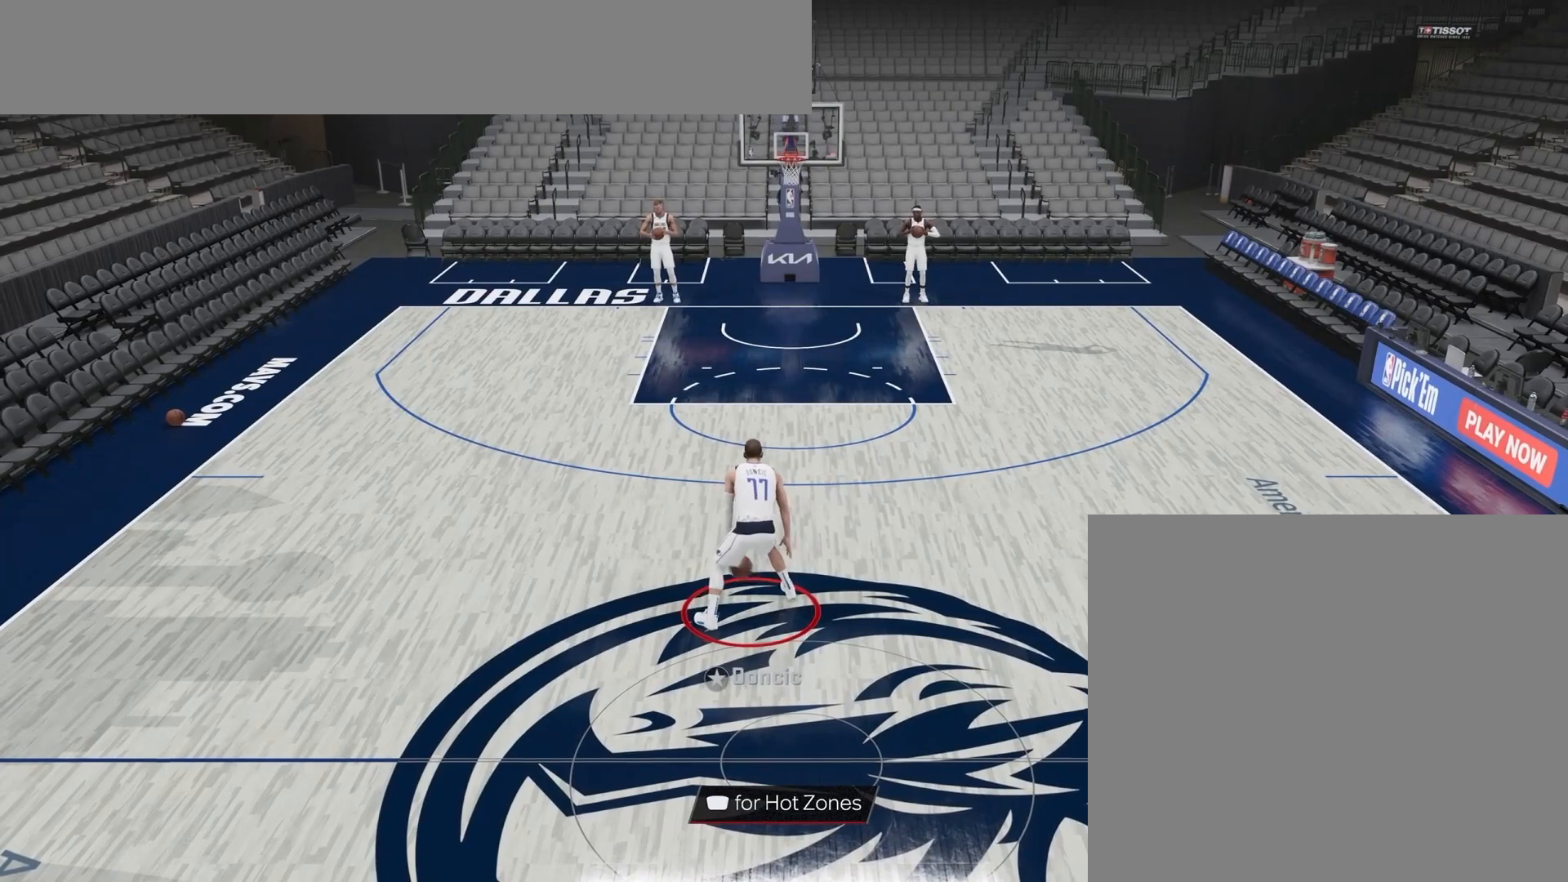
{"buttons": [], "right_stick": "center", "events": []}
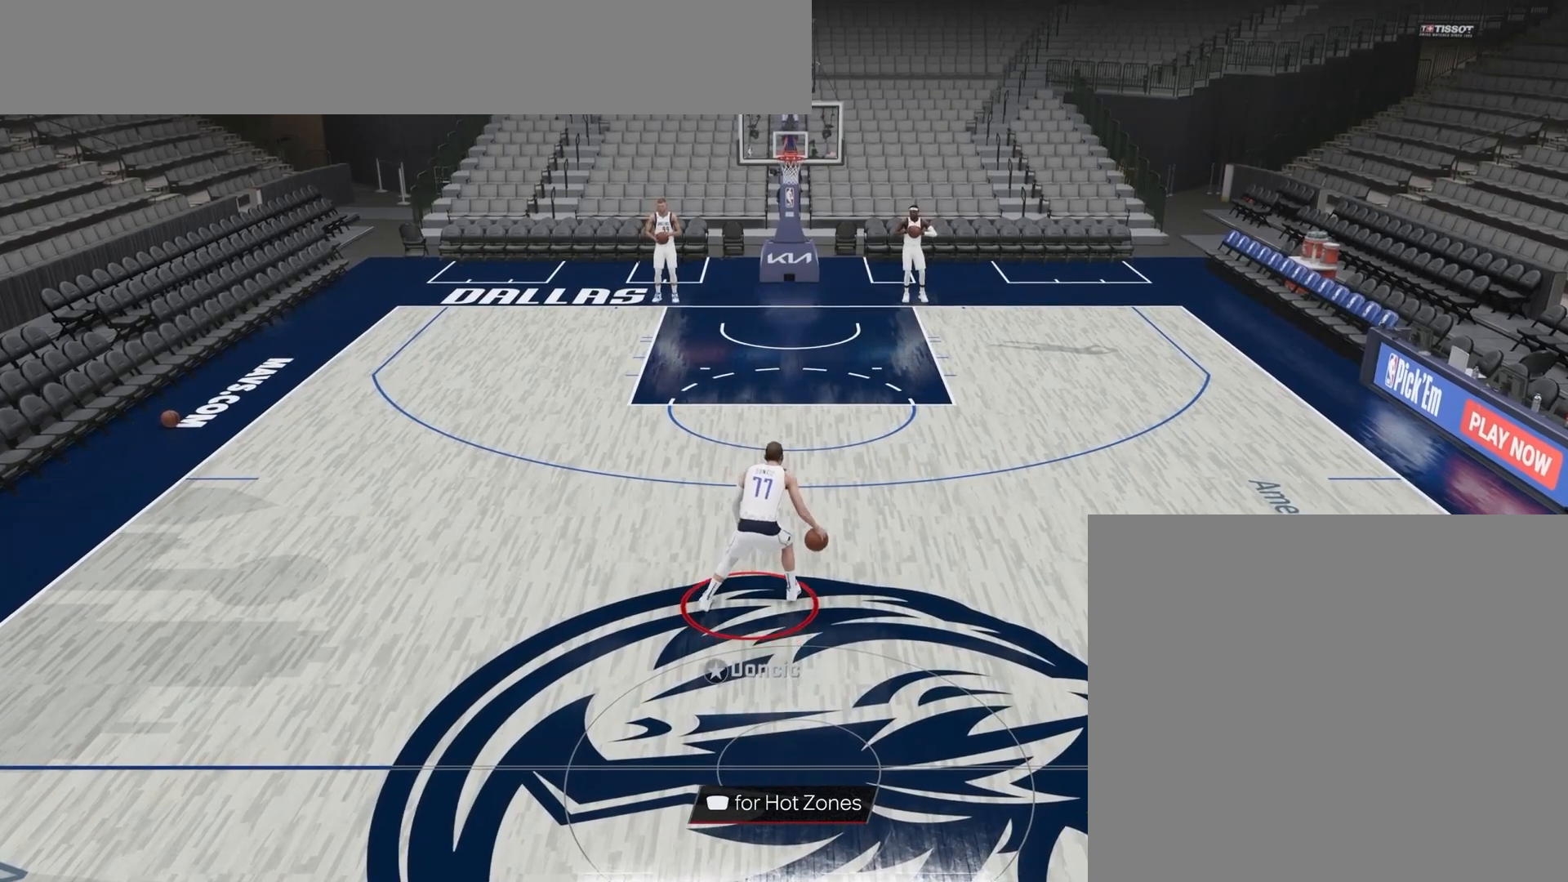
{"buttons": [], "right_stick": "center", "events": []}
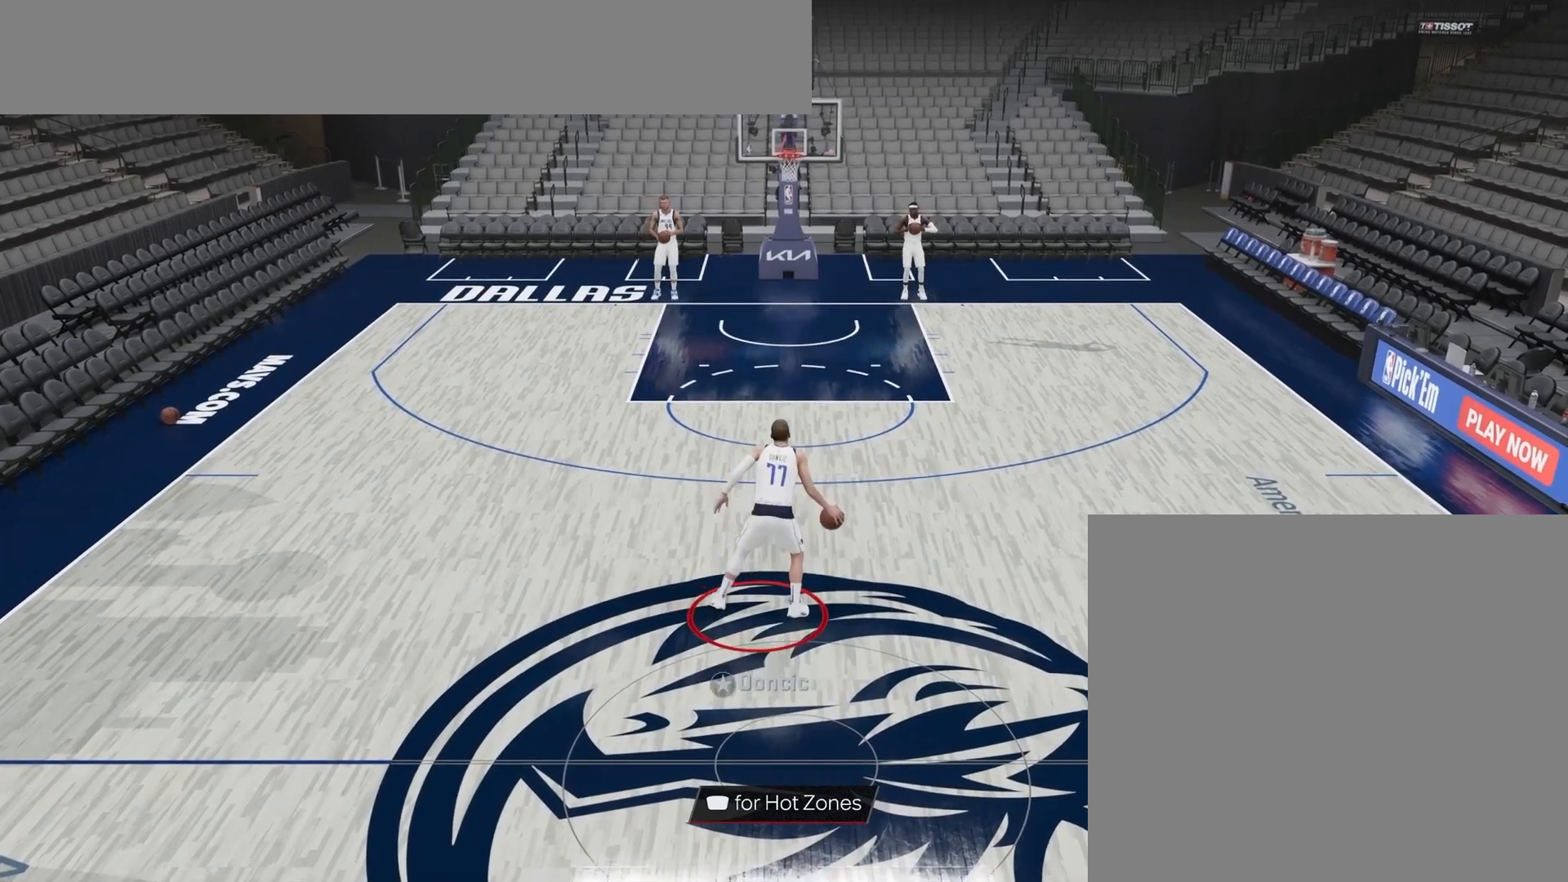
{"buttons": [], "right_stick": "center", "events": []}
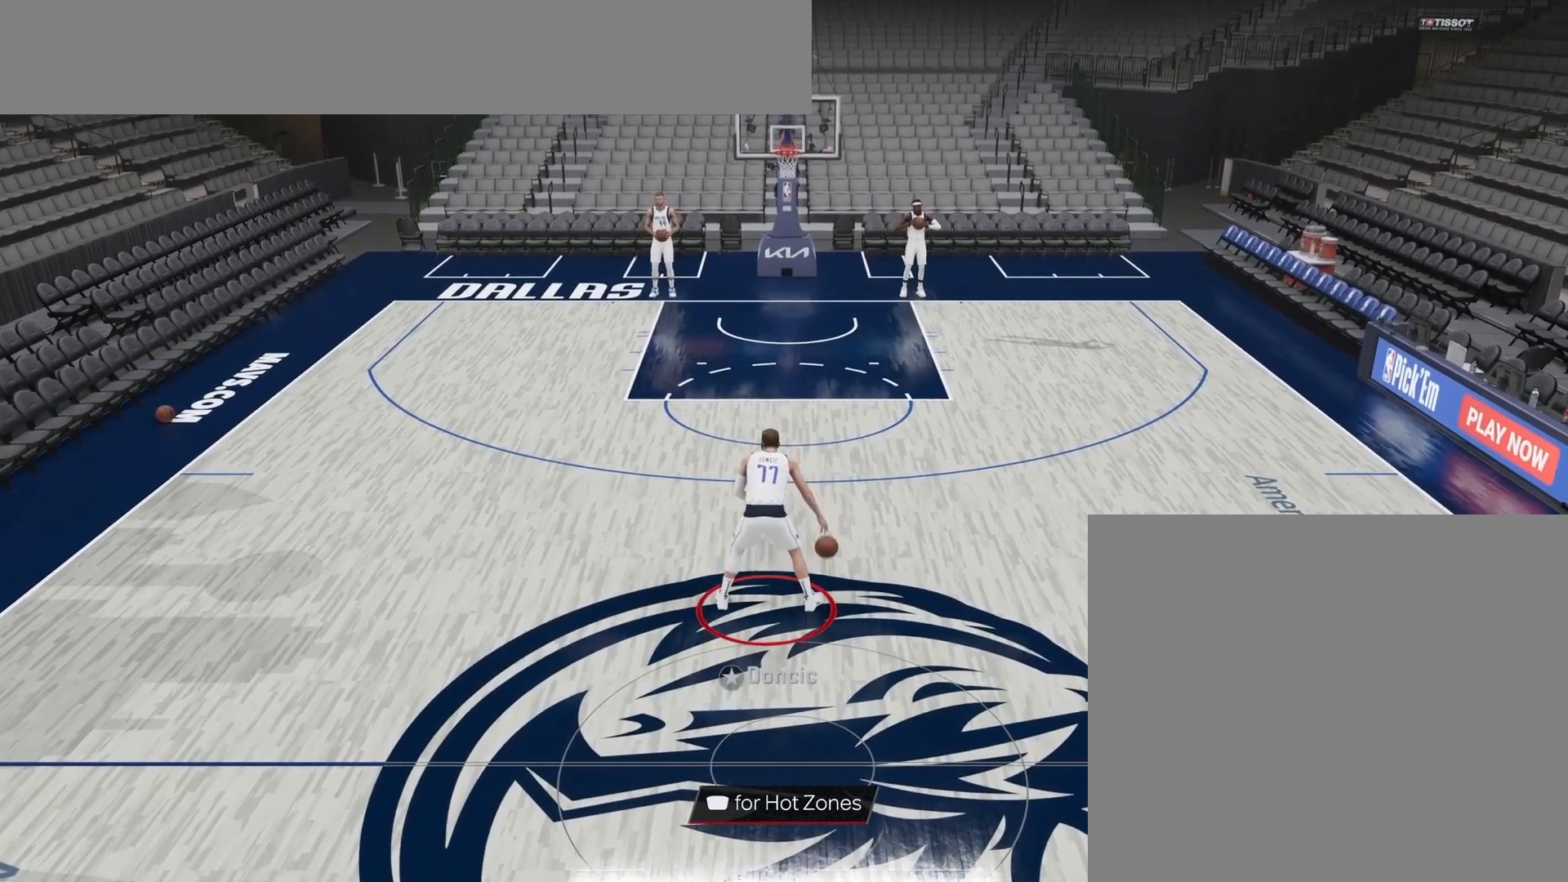
{"buttons": [], "right_stick": "center", "events": []}
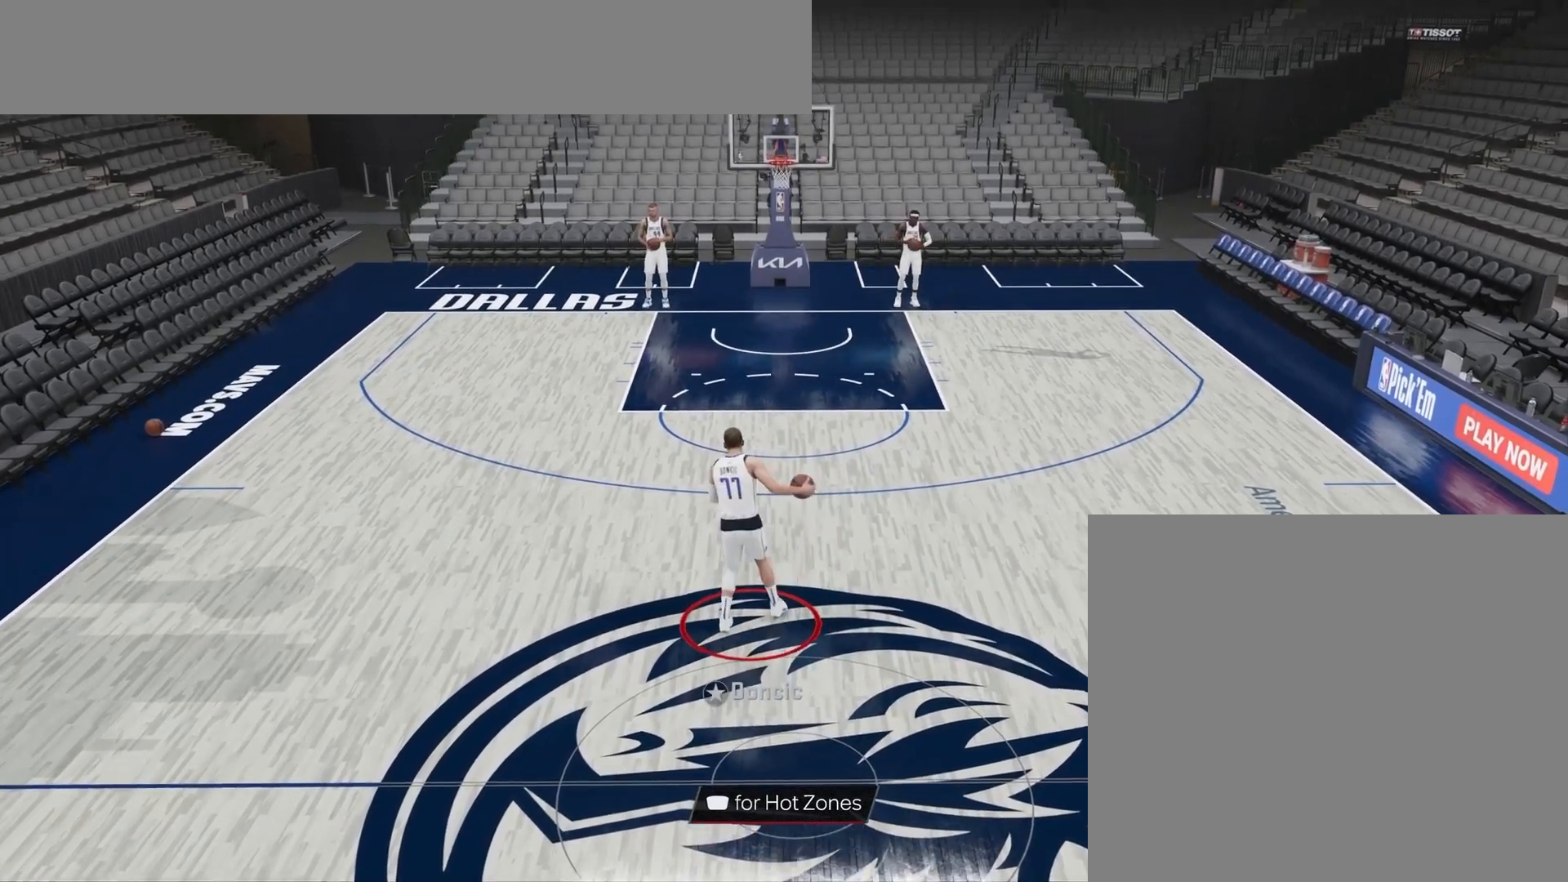
{"buttons": [], "right_stick": "up-left", "events": [[433, "right_stick", "up-left"]]}
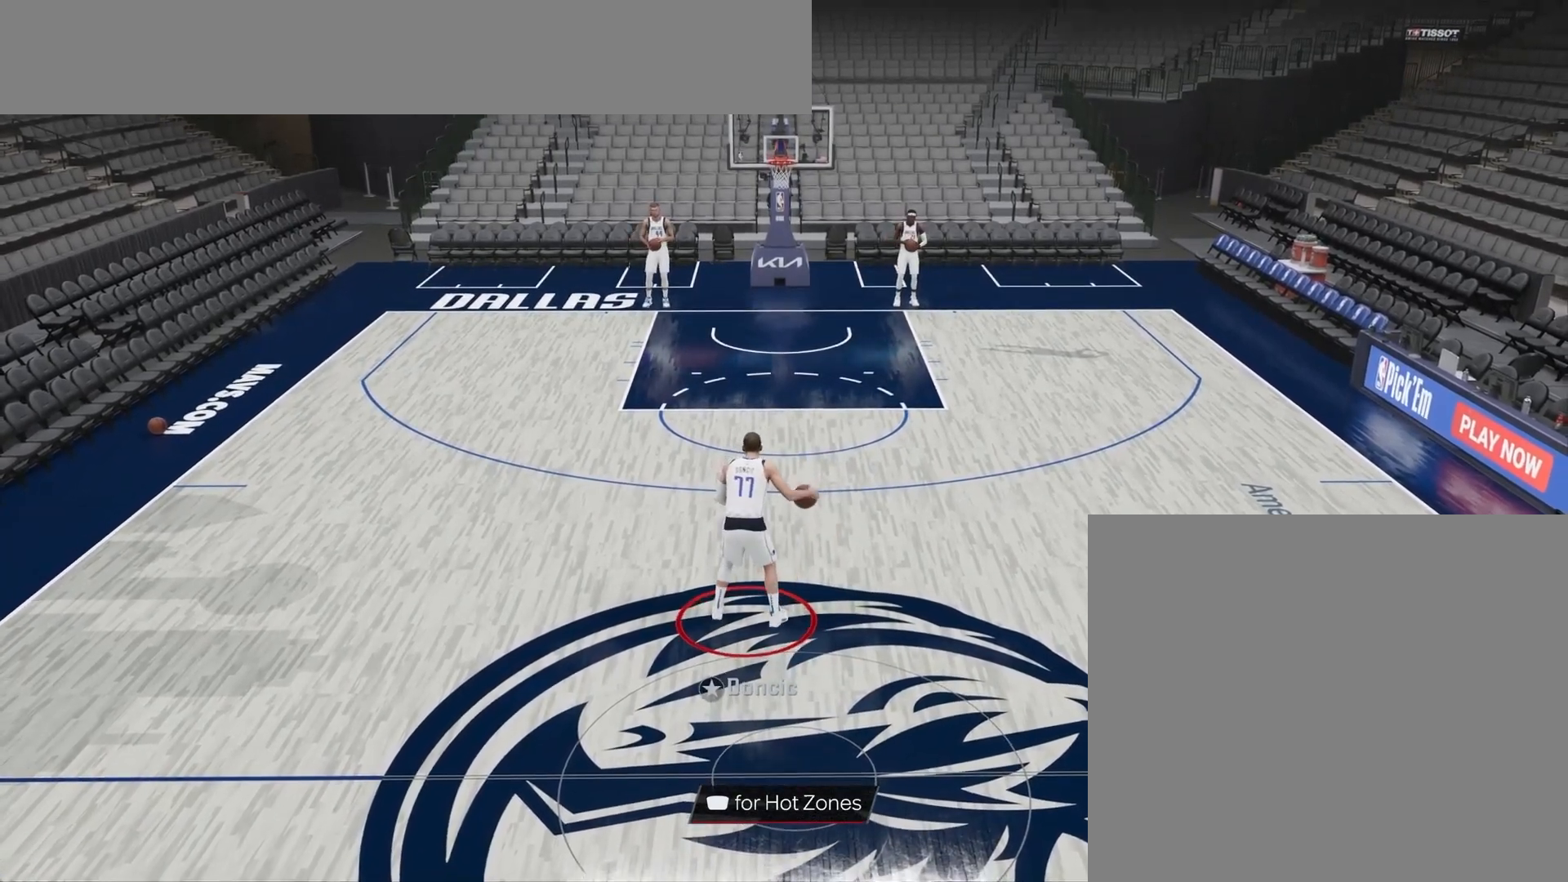
{"buttons": [], "right_stick": "center", "events": [[367, "right_stick", "center"]]}
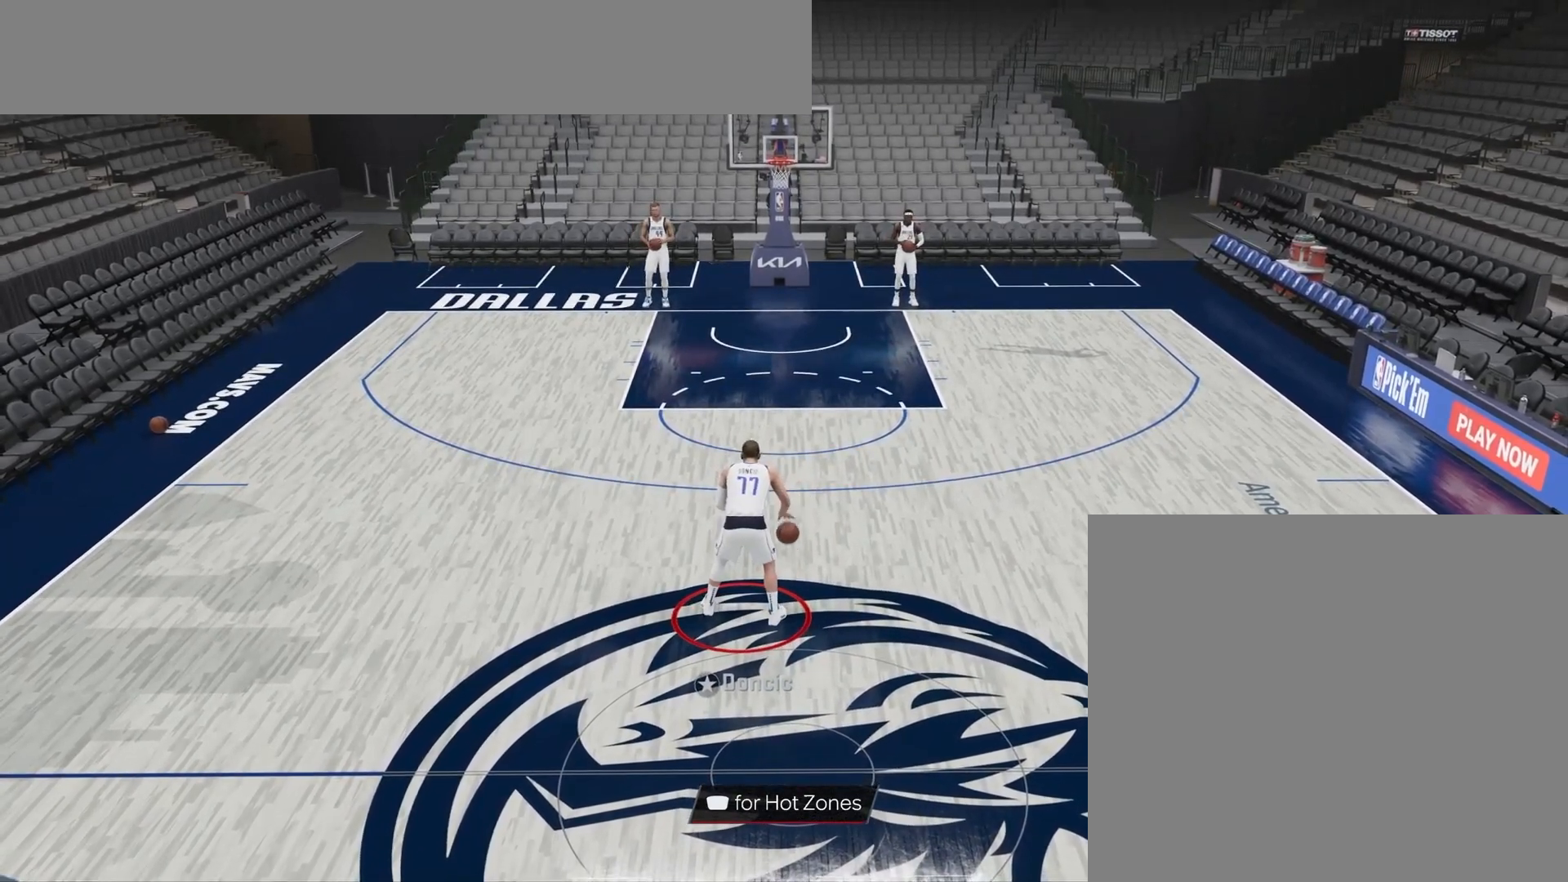
{"buttons": [], "right_stick": "down-right", "events": [[133, "right_stick", "right"], [433, "right_stick", "down-right"]]}
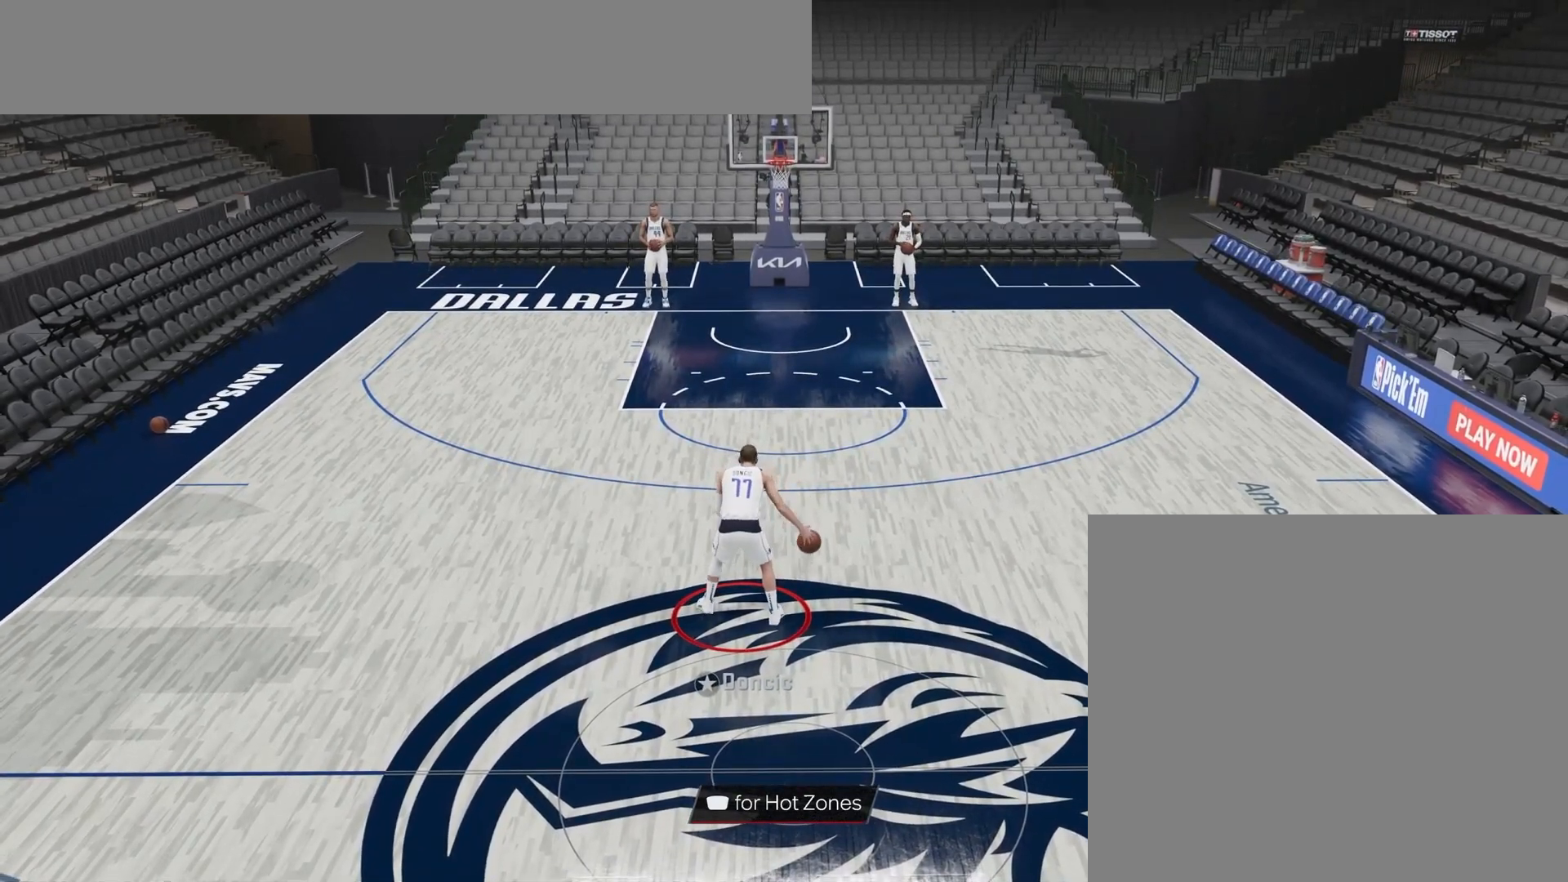
{"buttons": [], "right_stick": "left", "events": [[33, "right_stick", "center"], [267, "right_stick", "left"]]}
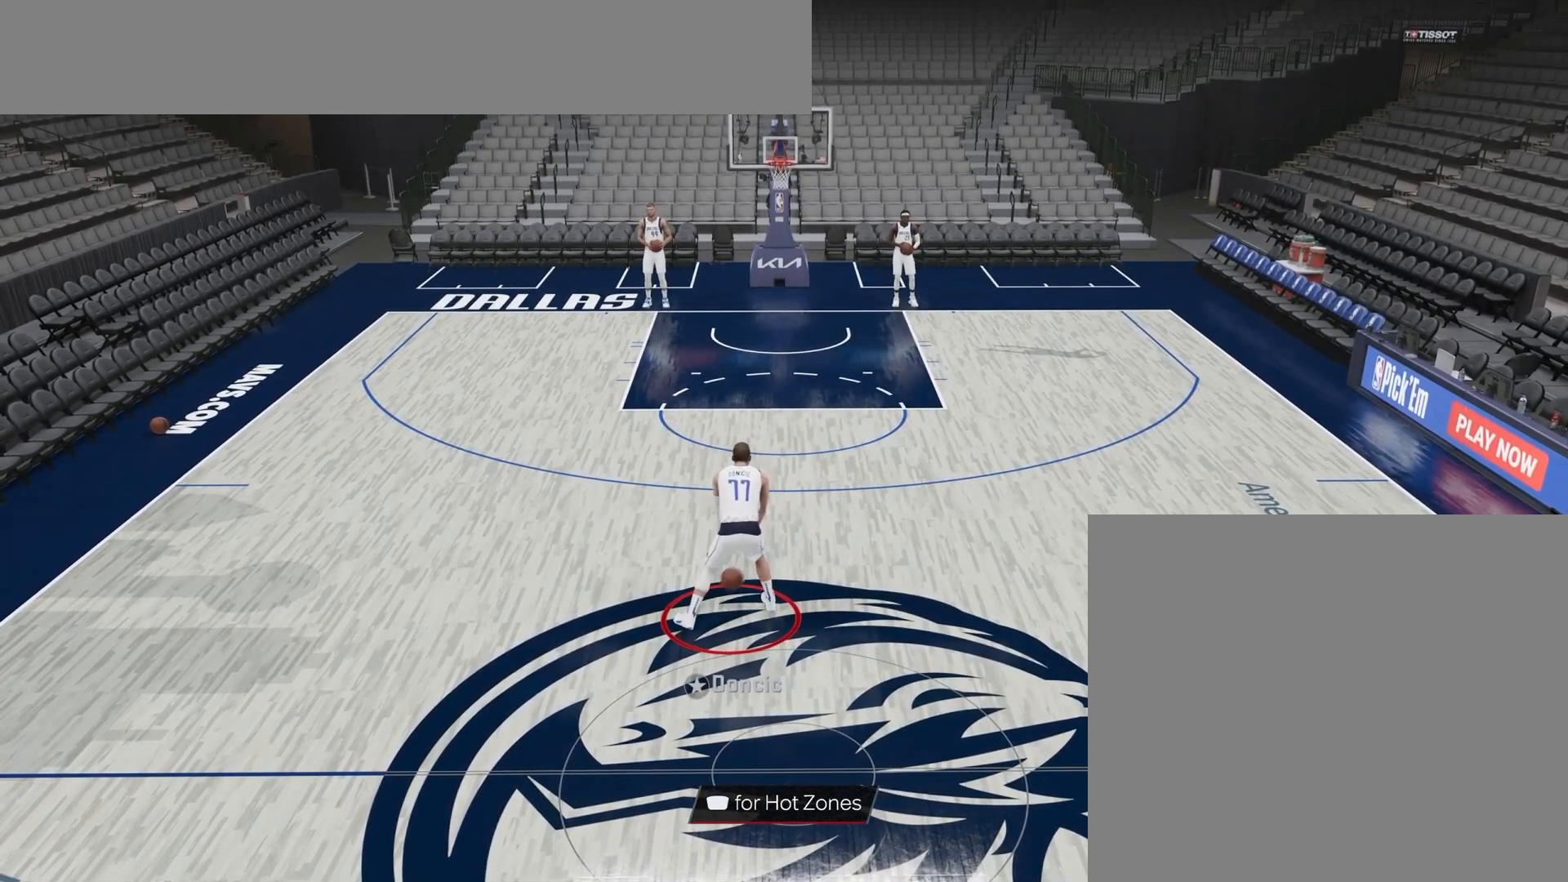
{"buttons": [], "right_stick": "right", "events": [[100, "right_stick", "center"], [367, "right_stick", "right"]]}
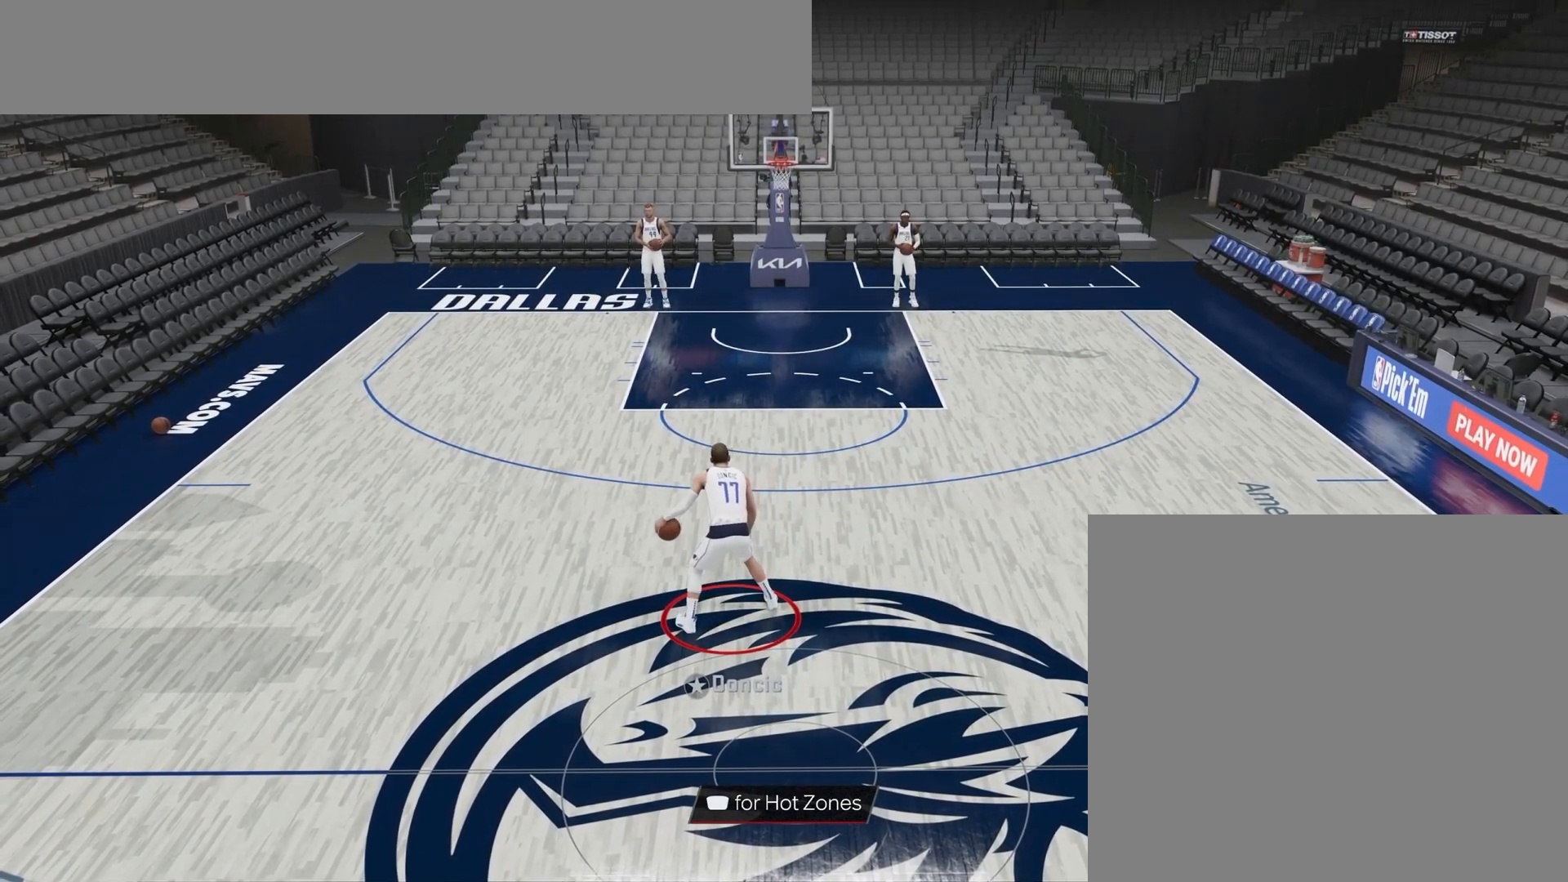
{"buttons": [], "right_stick": "center", "events": [[100, "right_stick", "center"]]}
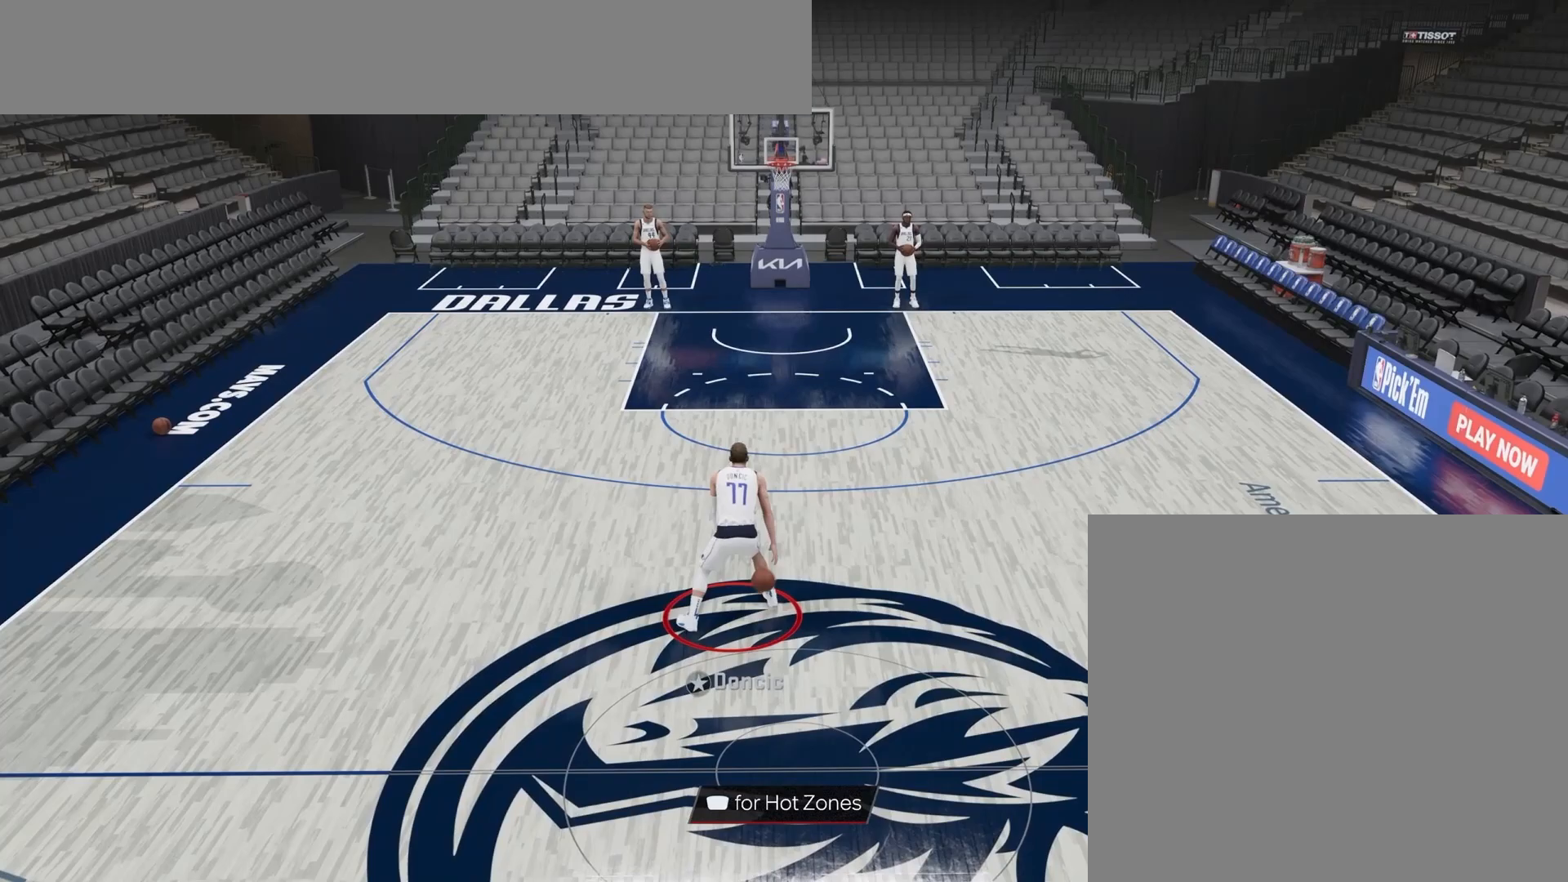
{"buttons": [], "right_stick": "center", "events": []}
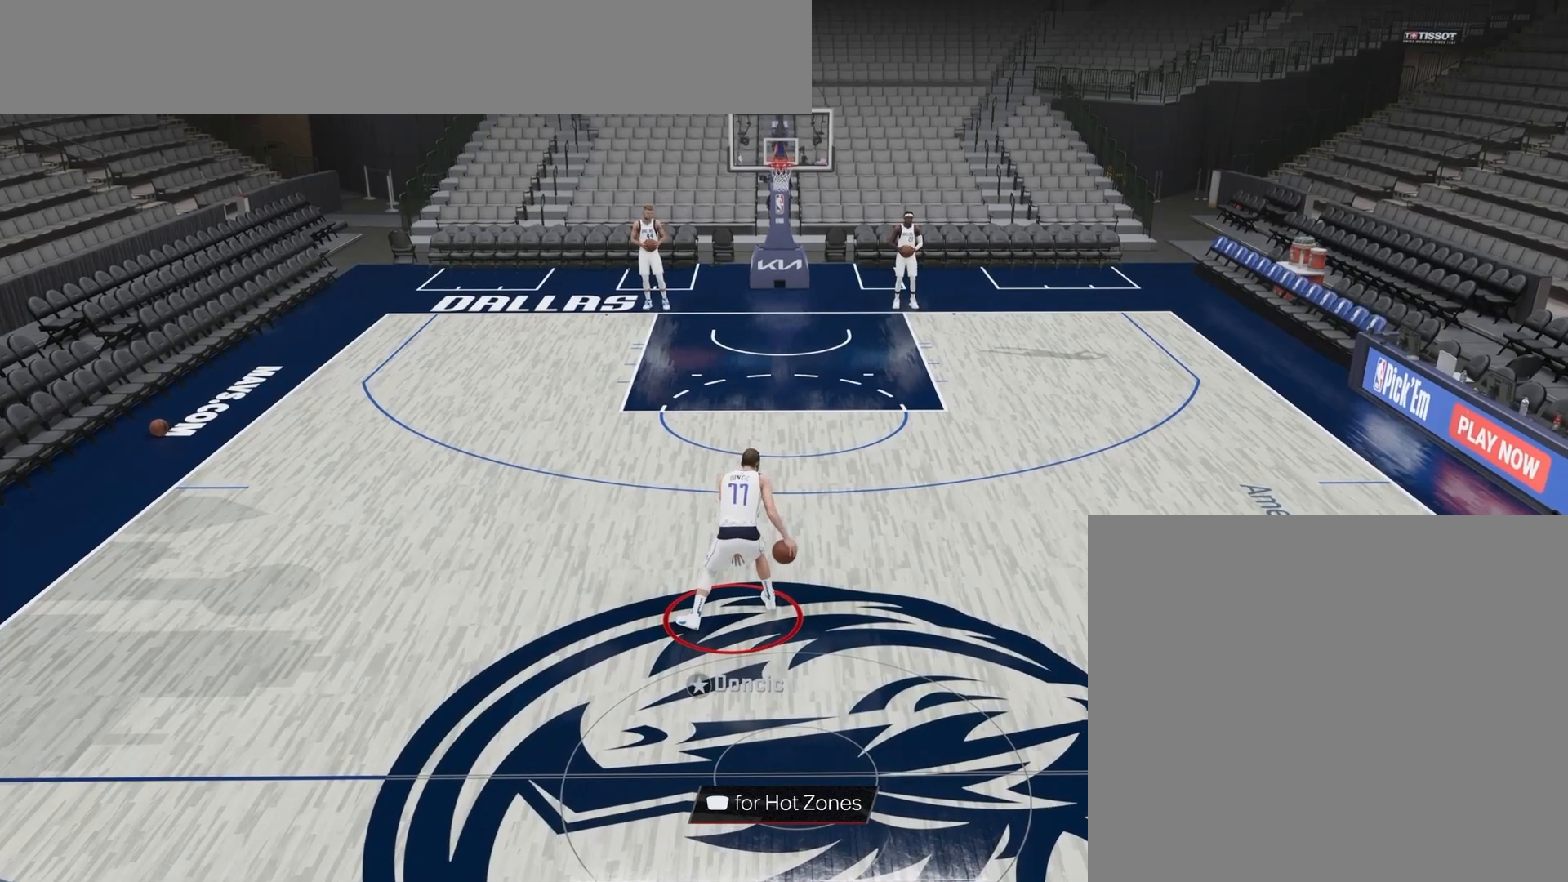
{"buttons": [], "right_stick": "center", "events": []}
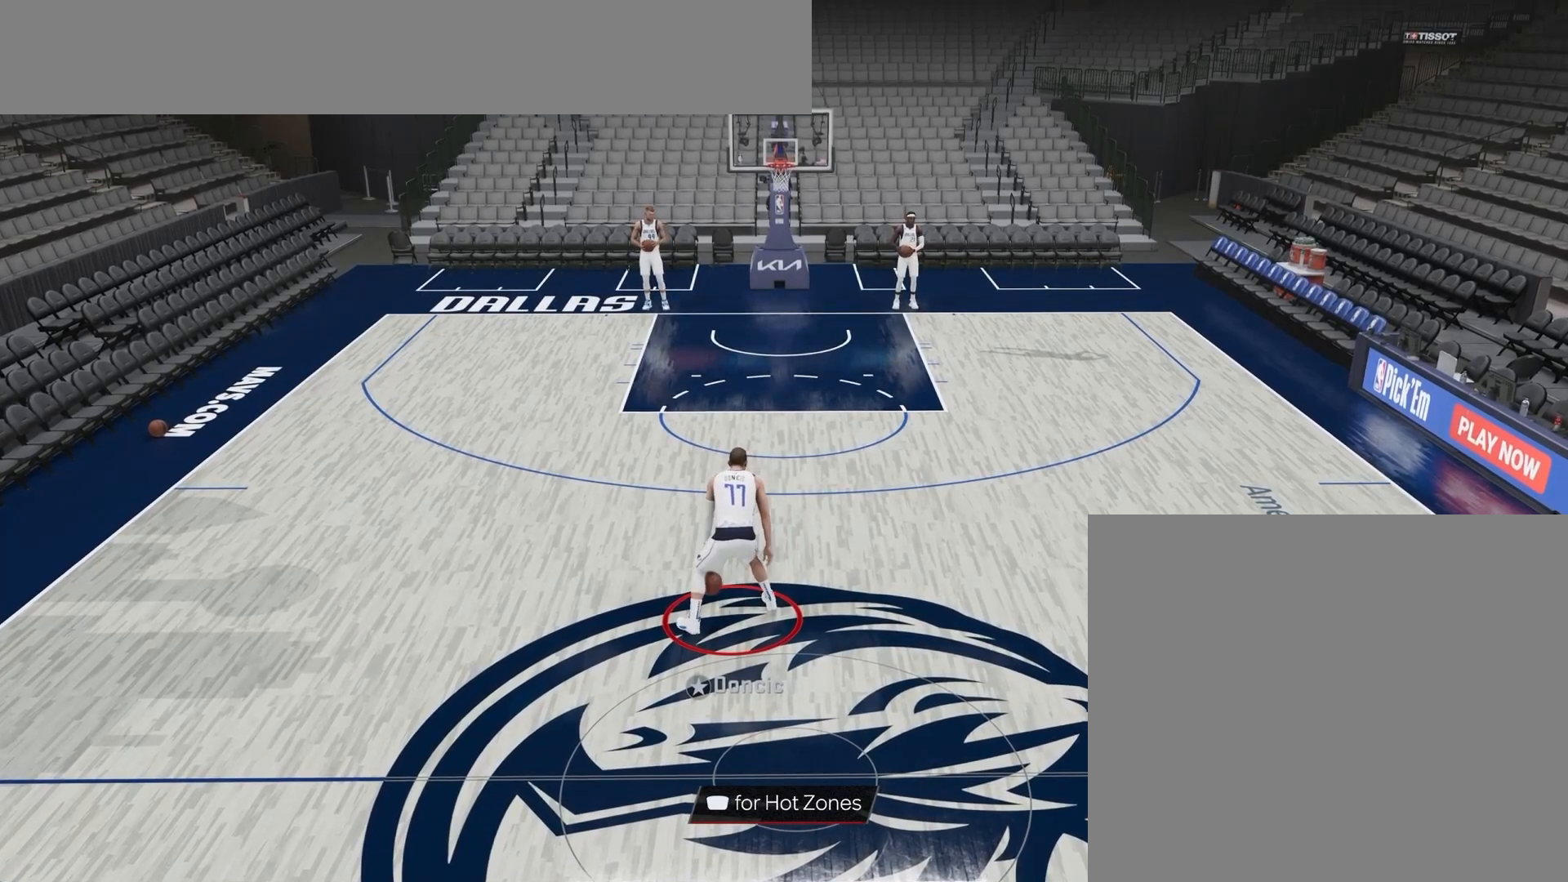
{"buttons": [], "right_stick": "center", "events": []}
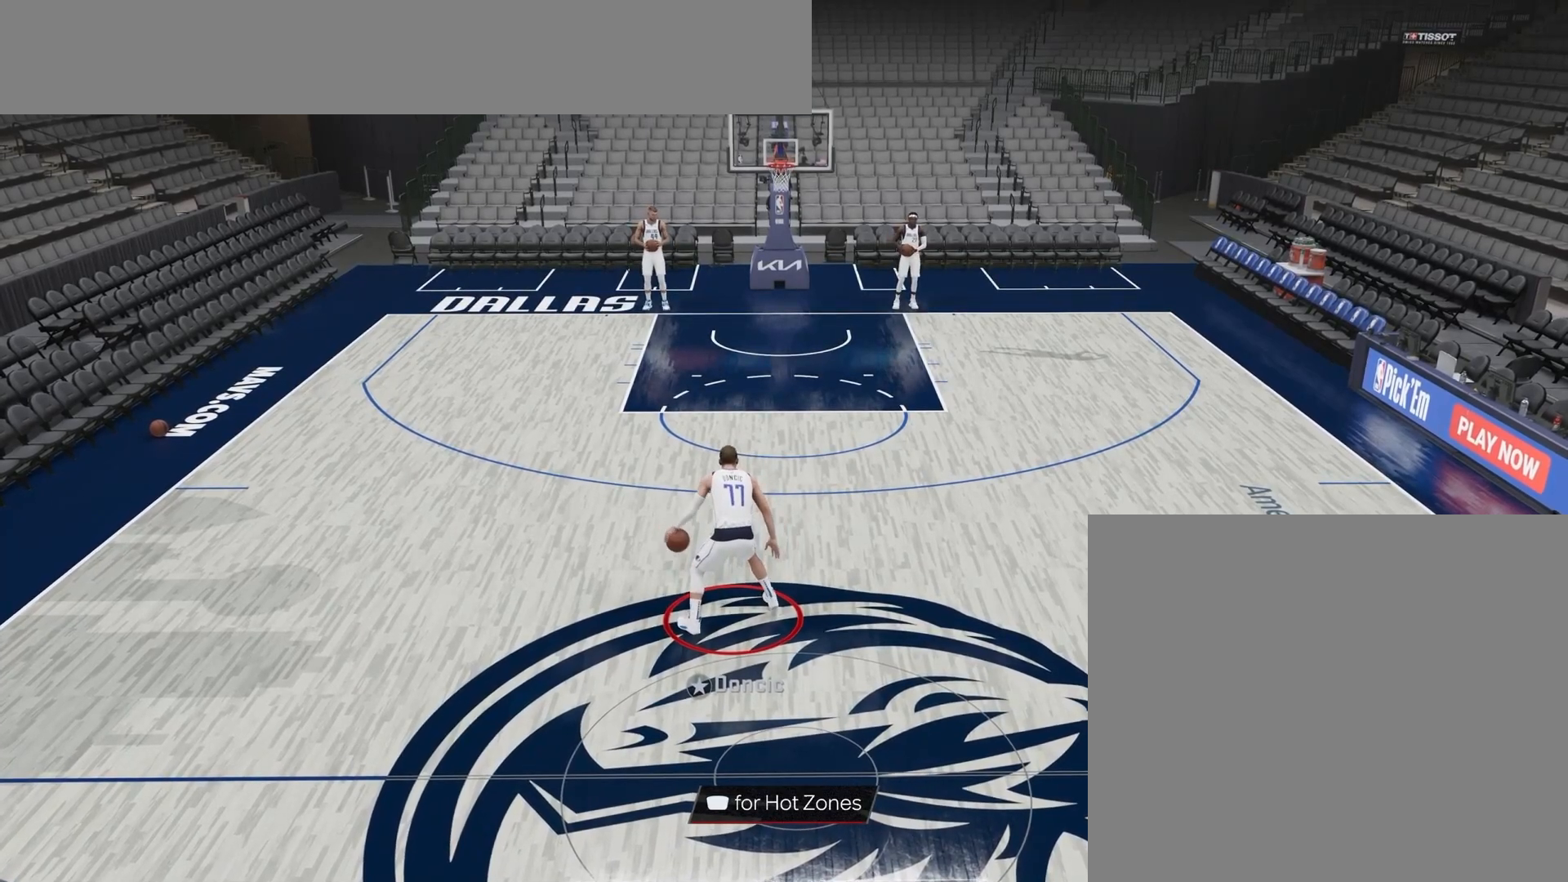
{"buttons": [], "right_stick": "center", "events": []}
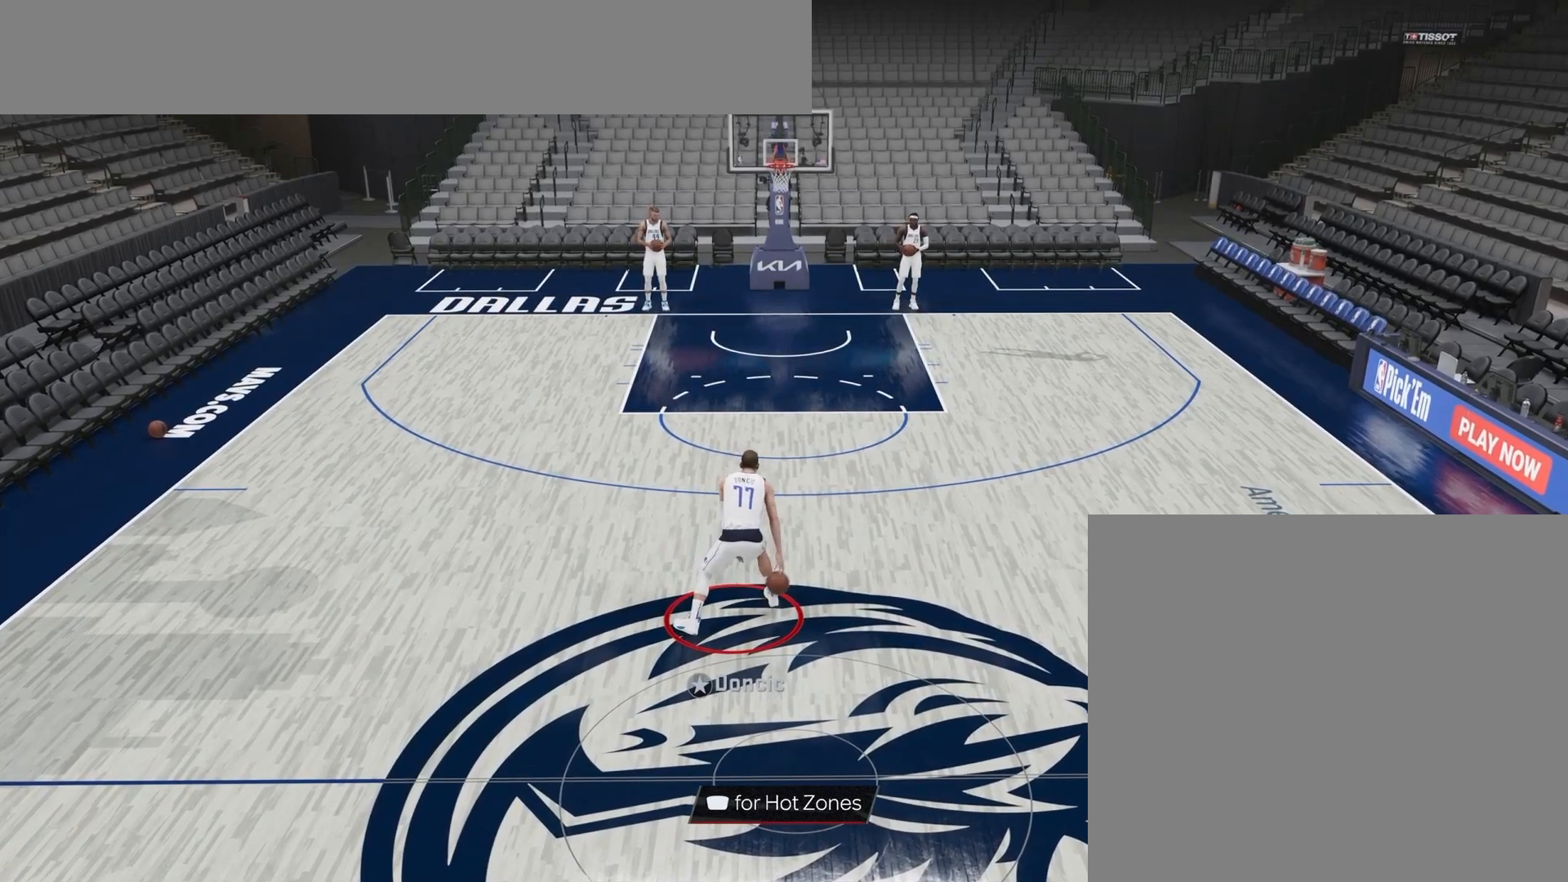
{"buttons": [], "right_stick": "center", "events": []}
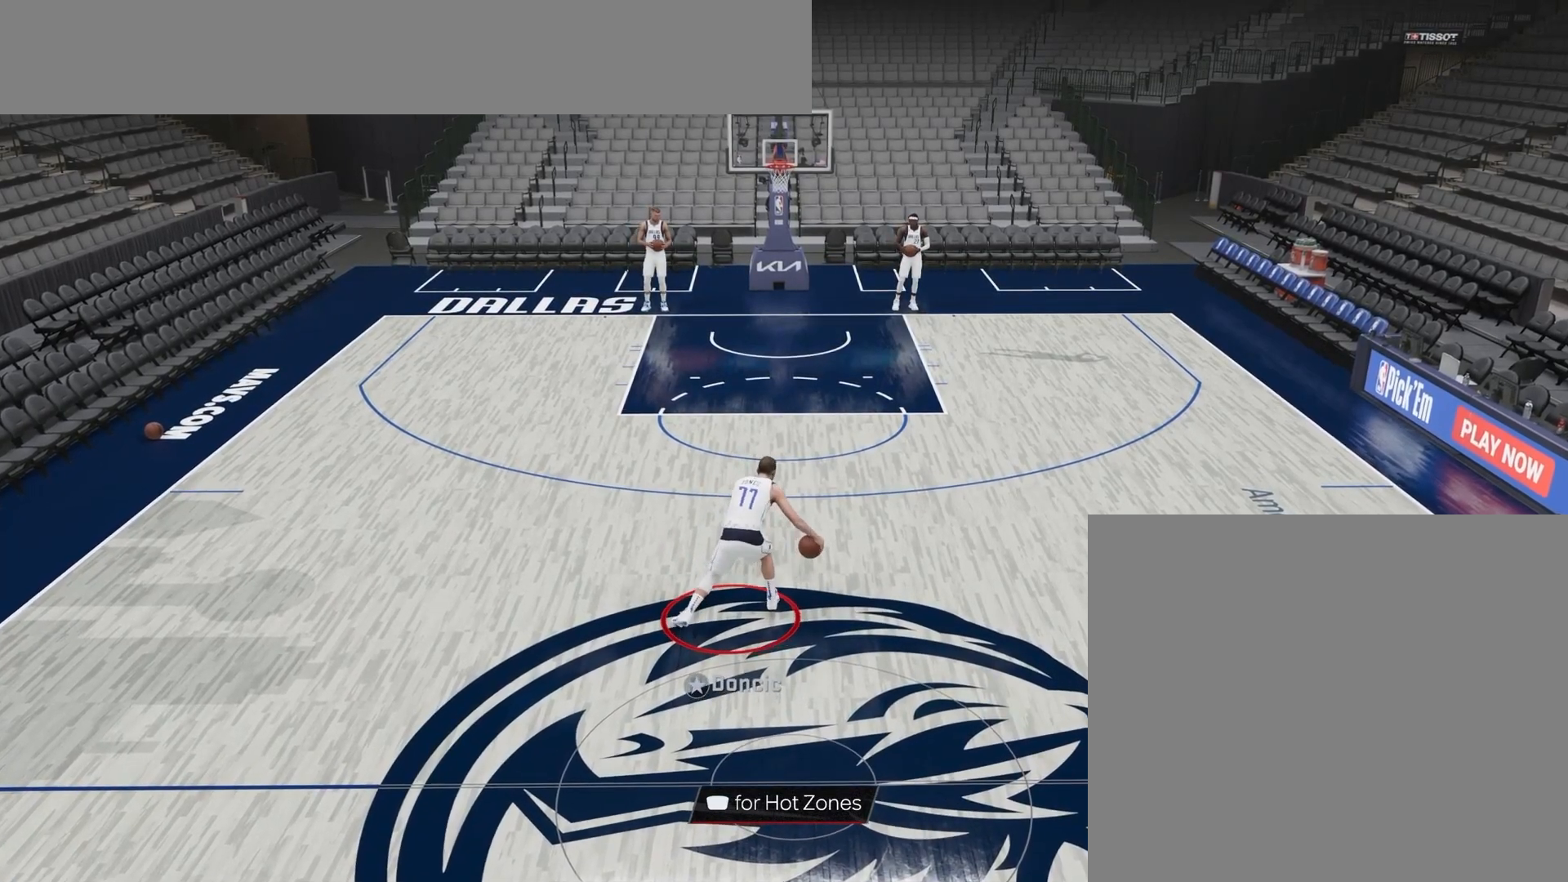
{"buttons": [], "right_stick": "center", "events": []}